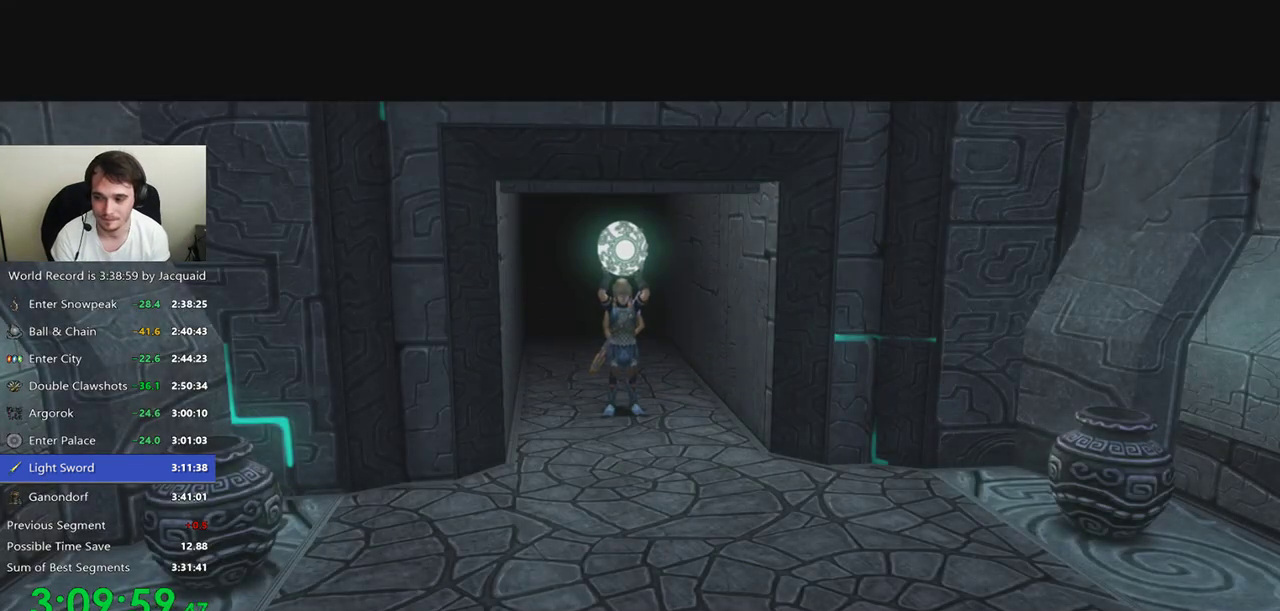
Gameplay with a controller (Xbox layout); each line is a JSON object with the inputs held at the frame after it. "events" lists button and stick changes between this image and that frame as [ms after this image, input, new state], when the widget could be followed in between. Not read: L3 R3.
{"buttons": [], "left_stick": "center", "right_stick": "center", "events": [[33, "left_stick", "center"], [33, "right_stick", "center"], [100, "left_stick", "right"], [100, "right_stick", "left"], [167, "left_stick", "center"], [167, "right_stick", "center"], [233, "right_stick", "right"], [300, "right_stick", "center"]]}
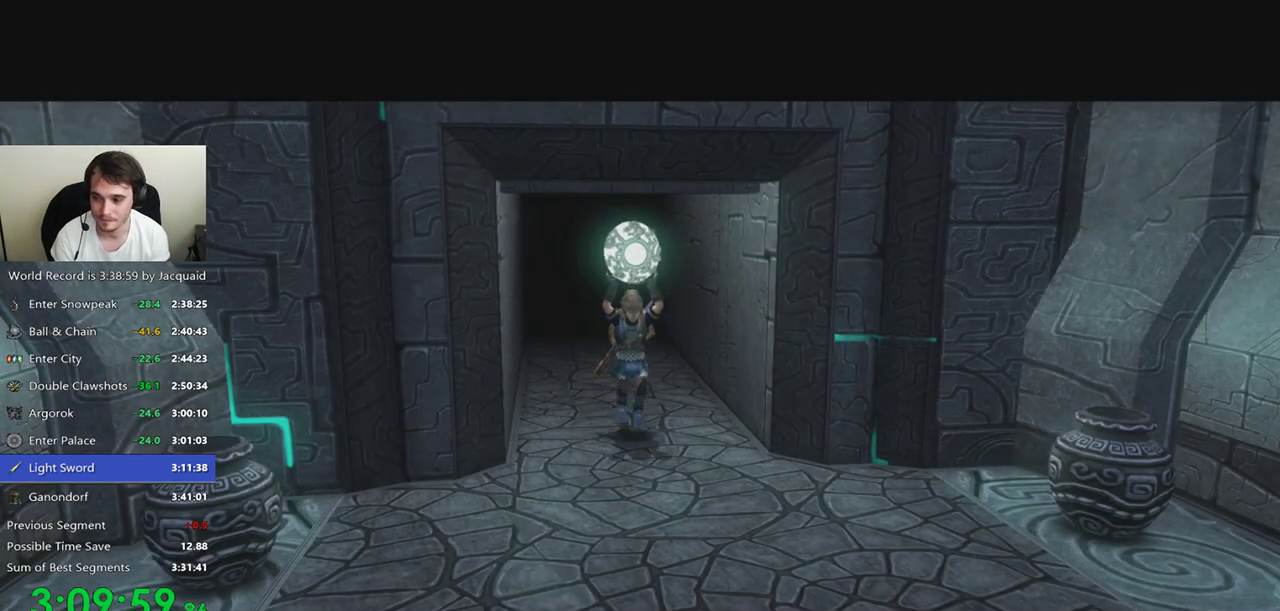
{"buttons": [], "left_stick": "center", "right_stick": "center", "events": []}
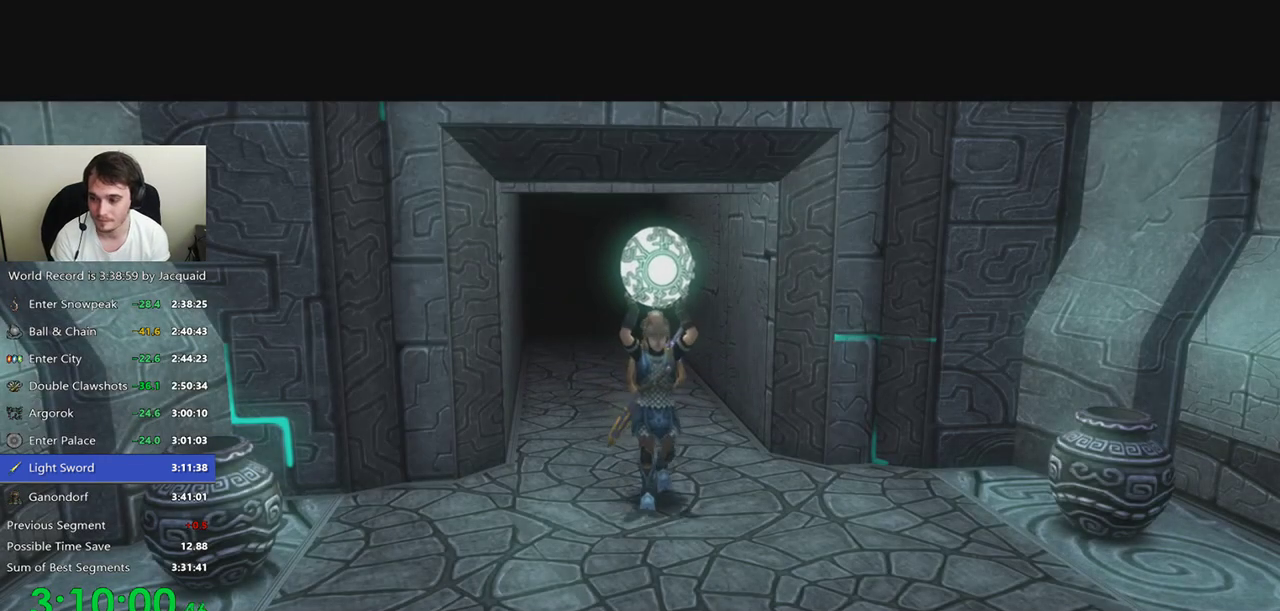
{"buttons": [], "left_stick": "center", "right_stick": "center", "events": []}
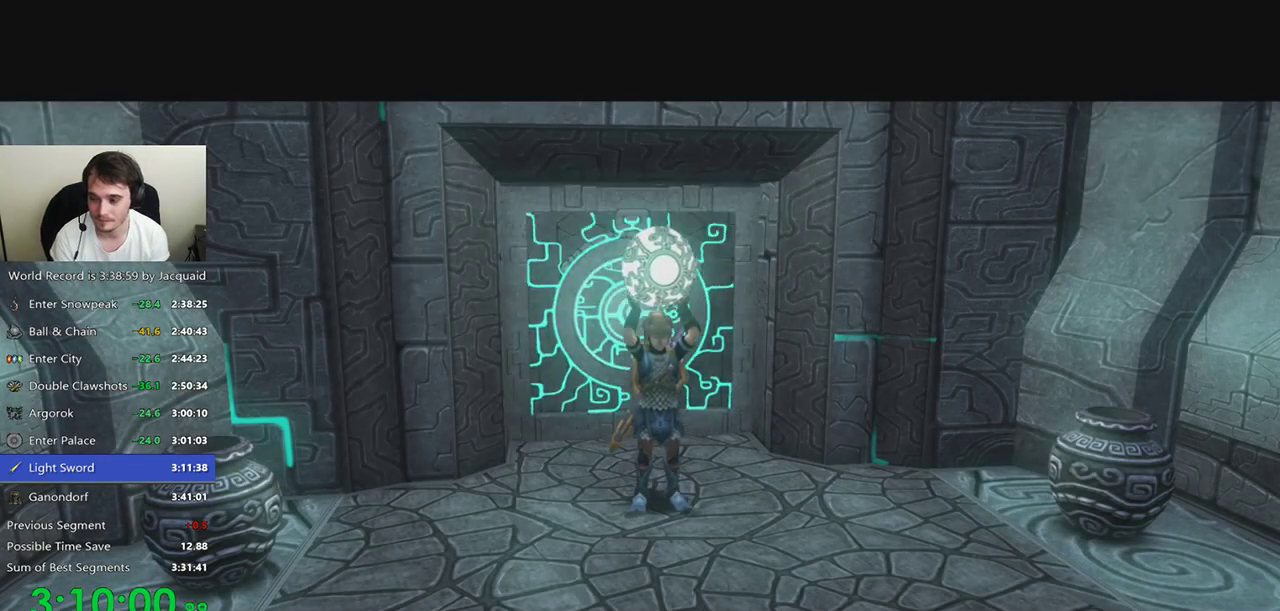
{"buttons": [], "left_stick": "center", "right_stick": "center", "events": []}
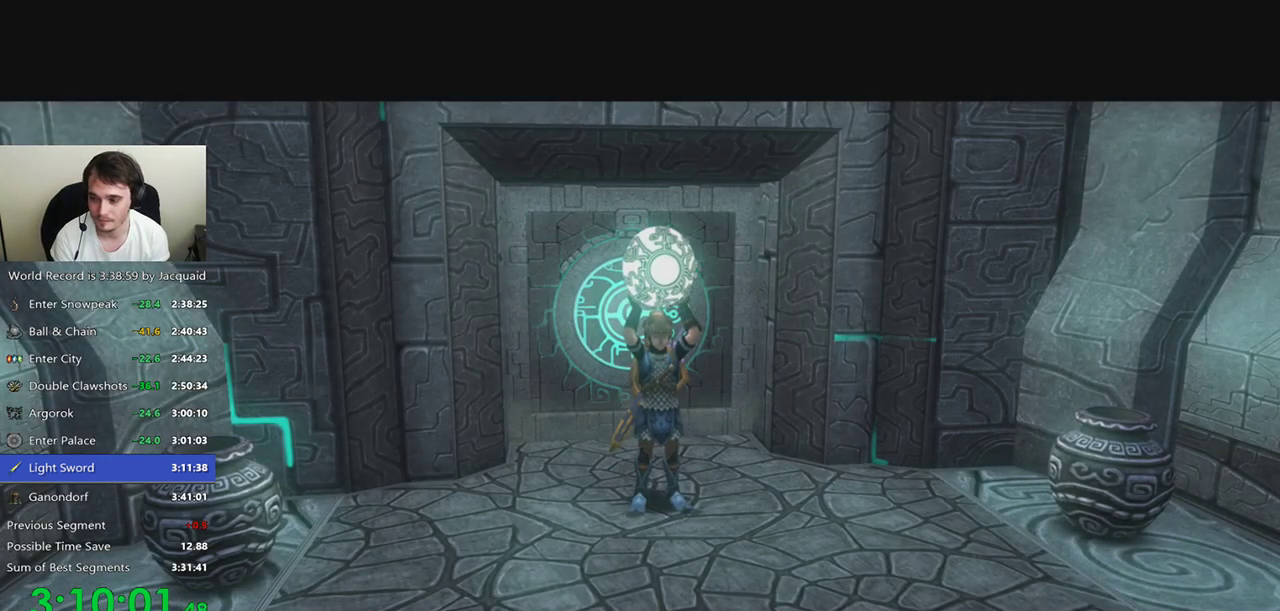
{"buttons": [], "left_stick": "center", "right_stick": "center", "events": []}
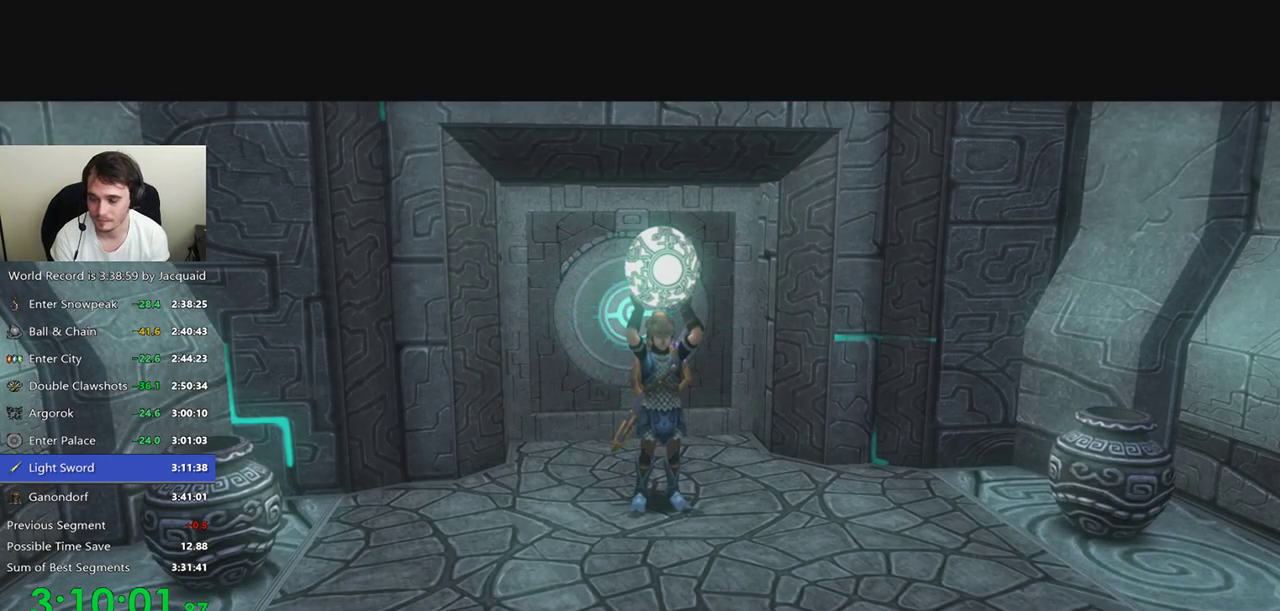
{"buttons": [], "left_stick": "center", "right_stick": "center", "events": []}
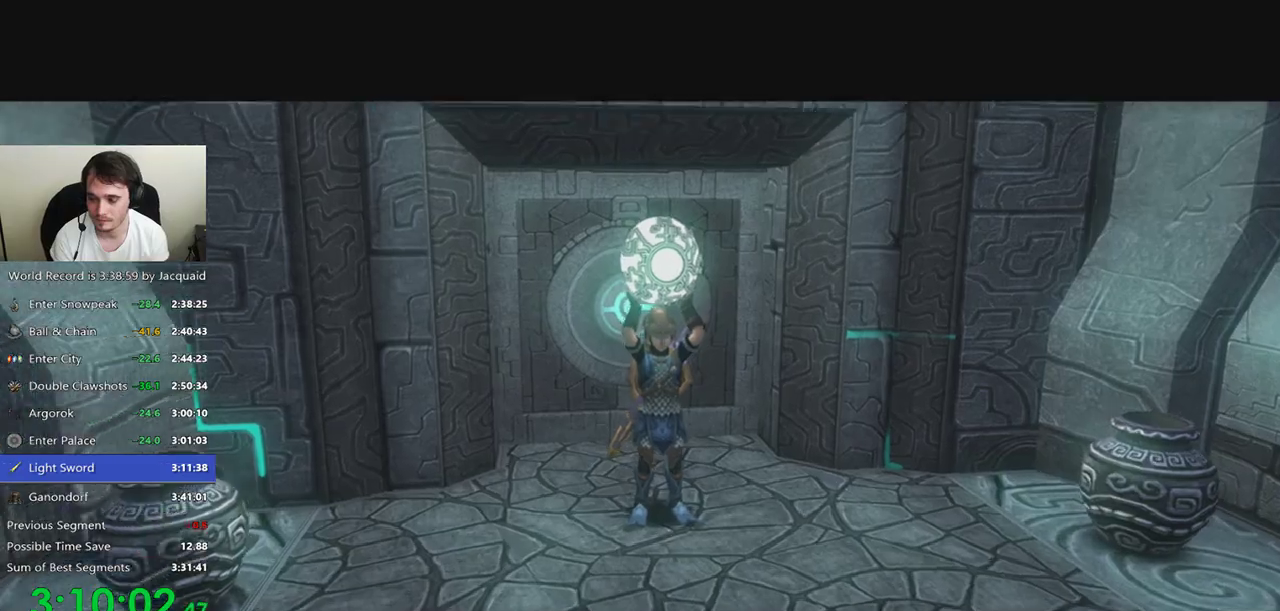
{"buttons": [], "left_stick": "center", "right_stick": "center", "events": []}
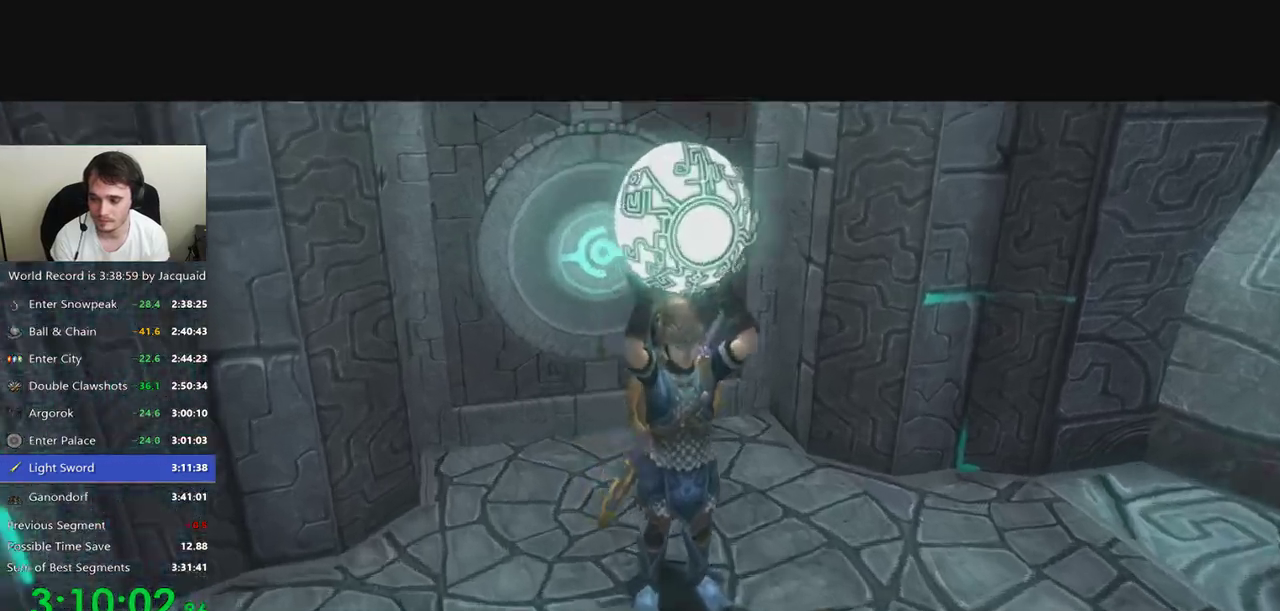
{"buttons": [], "left_stick": "up", "right_stick": "center", "events": [[333, "left_stick", "up"]]}
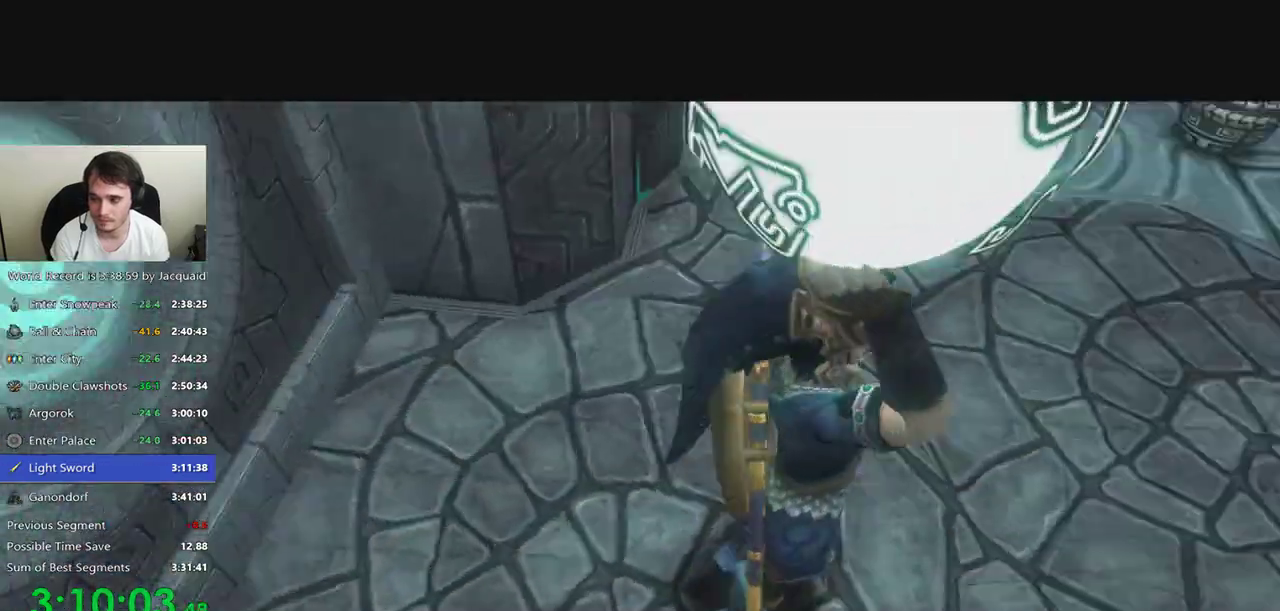
{"buttons": [], "left_stick": "up", "right_stick": "center", "events": []}